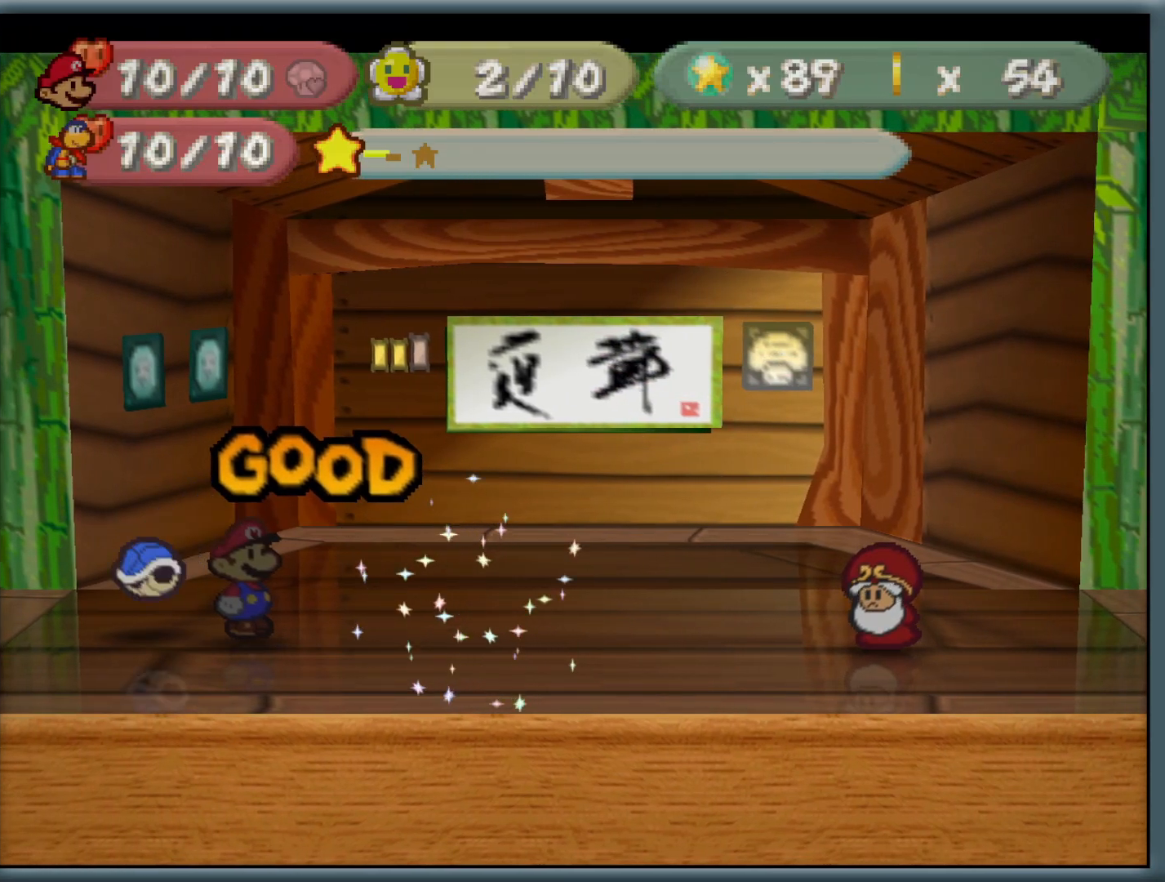
Gameplay with a controller (Nintendo layout); each line is a JSON object with the inputs held at the frame after it. "button_events" lists button changes between this image and that frame as [ms after this image, input, new state], when the widget could be followed in between (sticks are given only as held states). Not read: L1 L3 R3.
{"buttons": [], "left_stick": "center", "button_events": []}
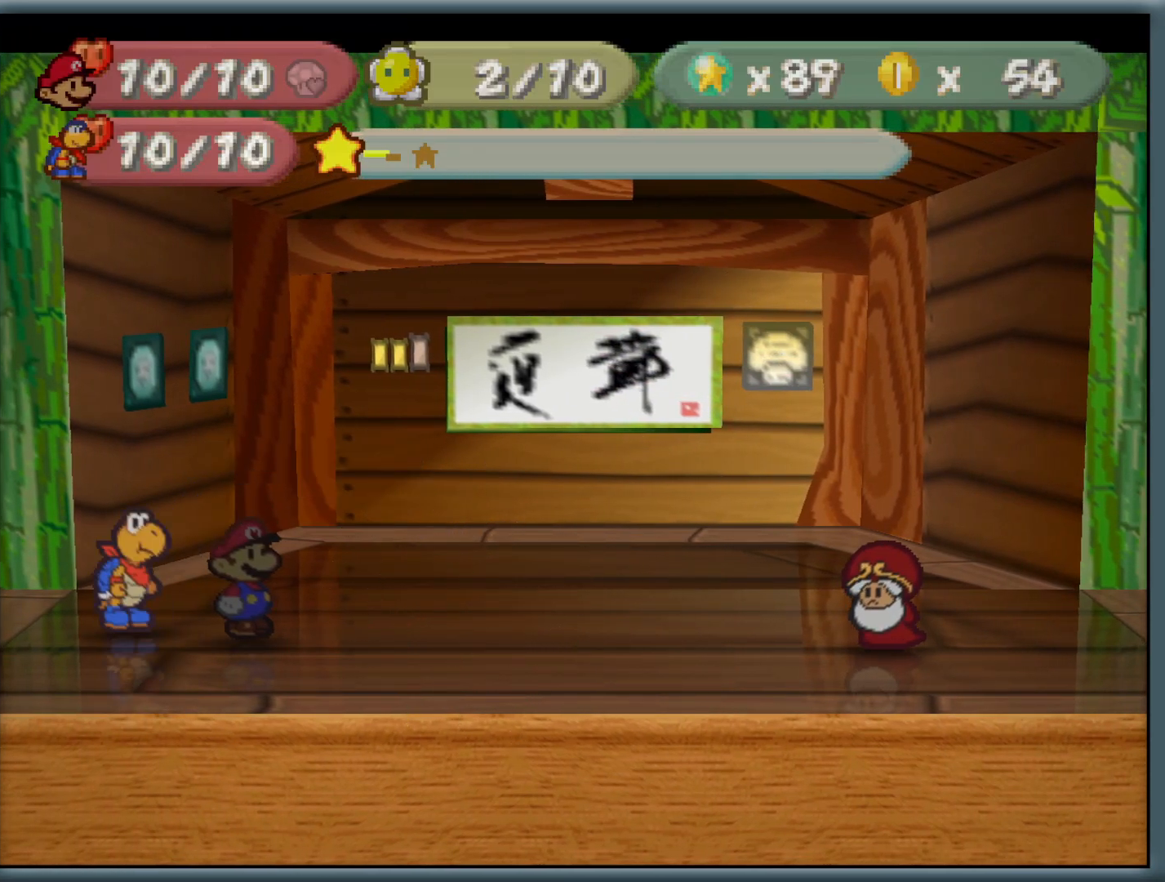
{"buttons": [], "left_stick": "center", "button_events": []}
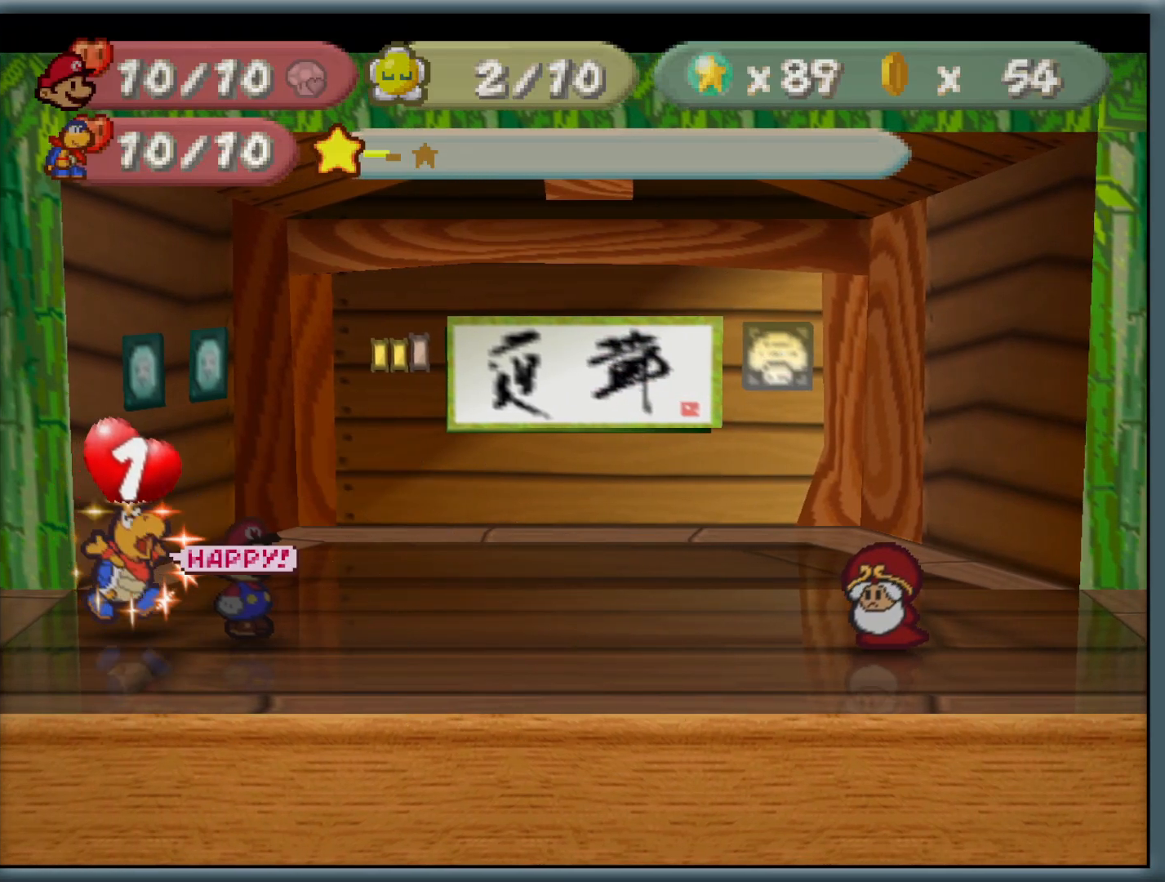
{"buttons": [], "left_stick": "center", "button_events": []}
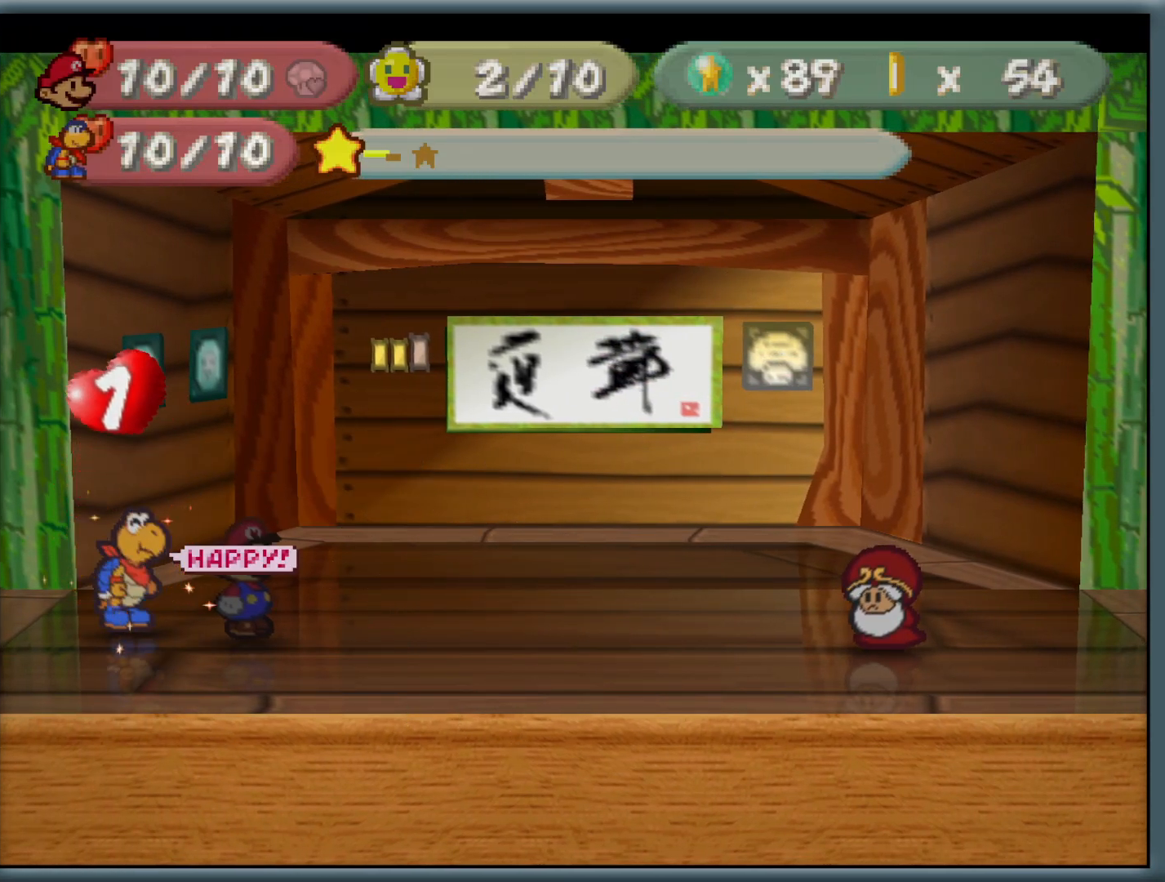
{"buttons": [], "left_stick": "center", "button_events": []}
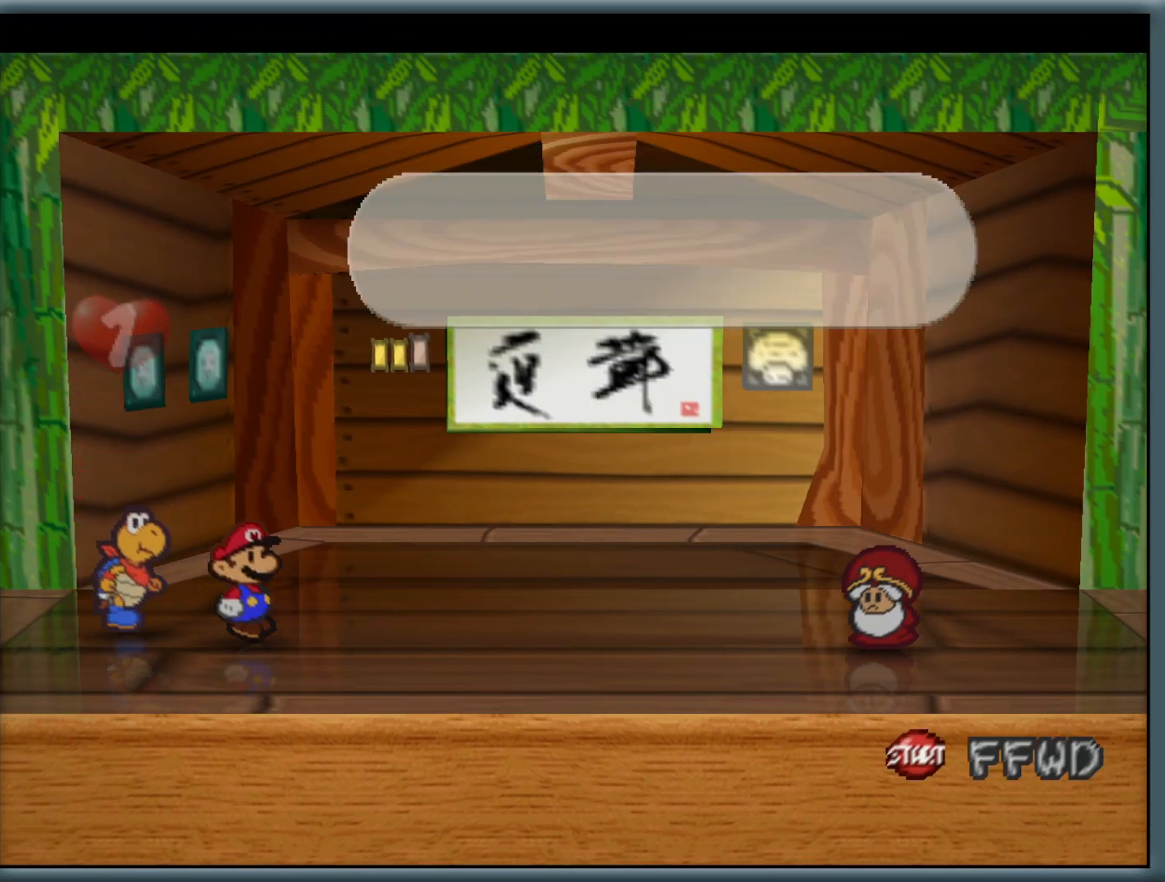
{"buttons": [], "left_stick": "center", "button_events": [[183, "A", "down"], [300, "A", "up"], [400, "A", "down"], [483, "A", "up"]]}
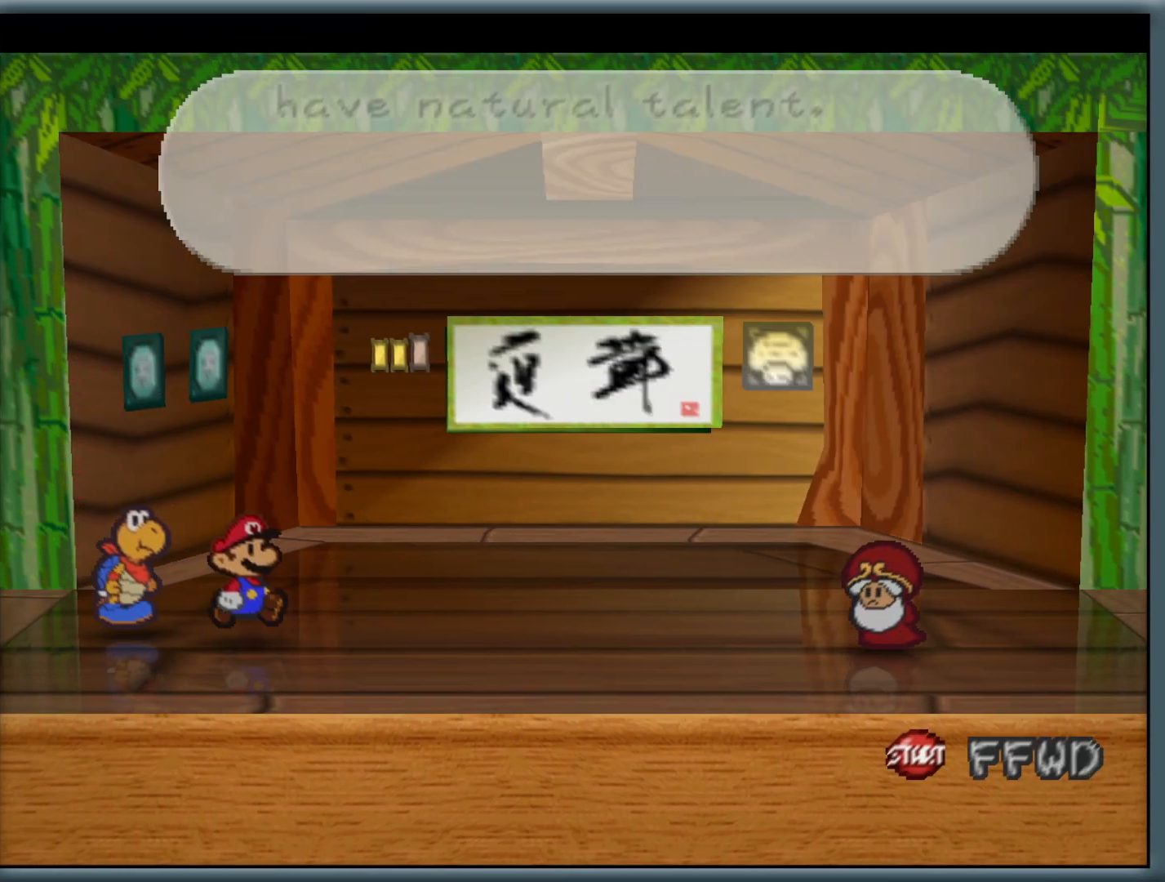
{"buttons": [], "left_stick": "center", "button_events": []}
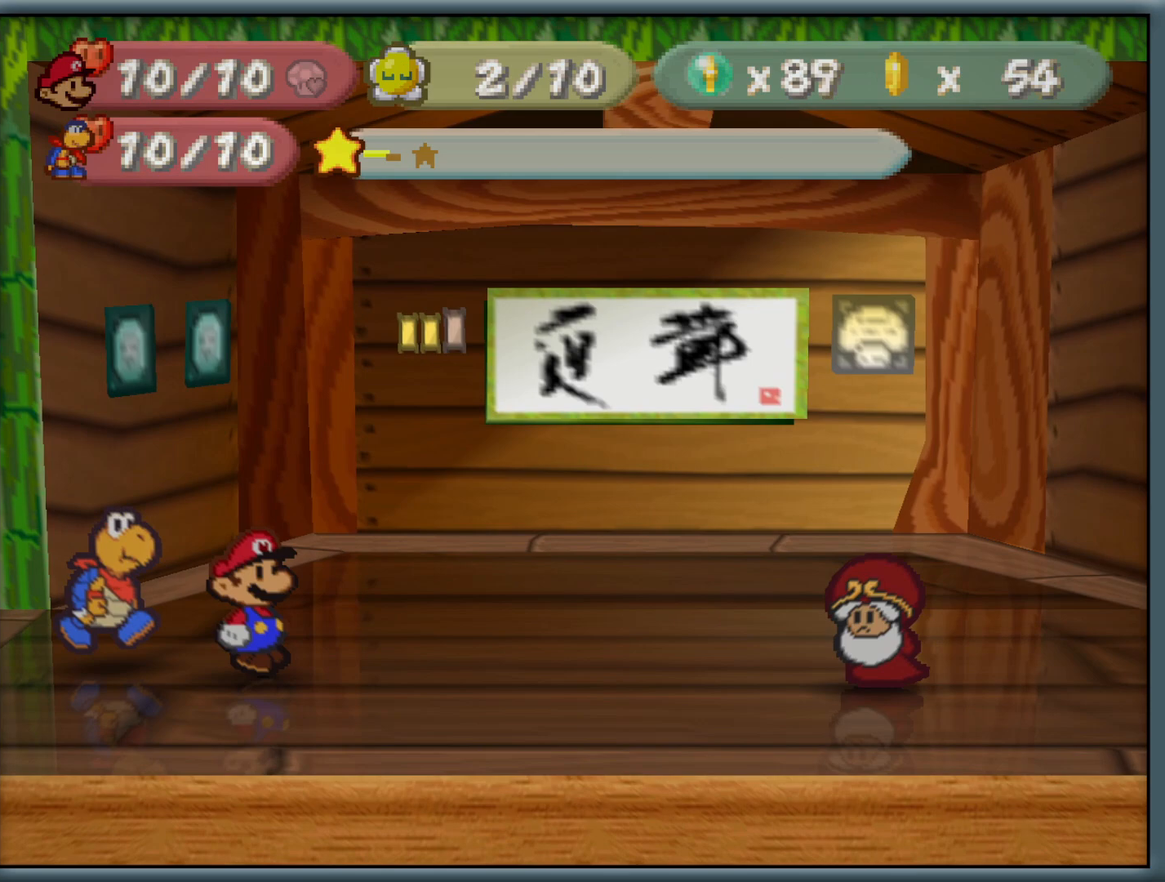
{"buttons": [], "left_stick": "center", "button_events": []}
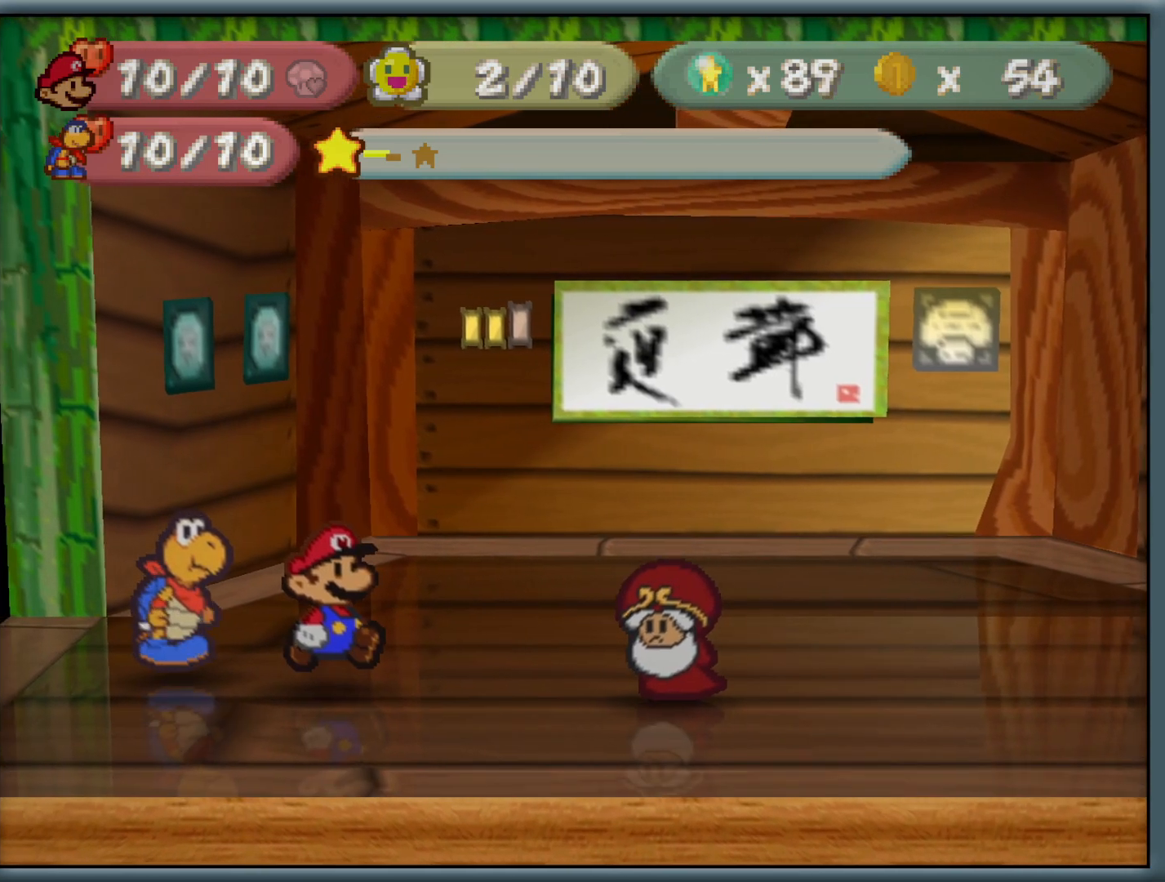
{"buttons": [], "left_stick": "center", "button_events": []}
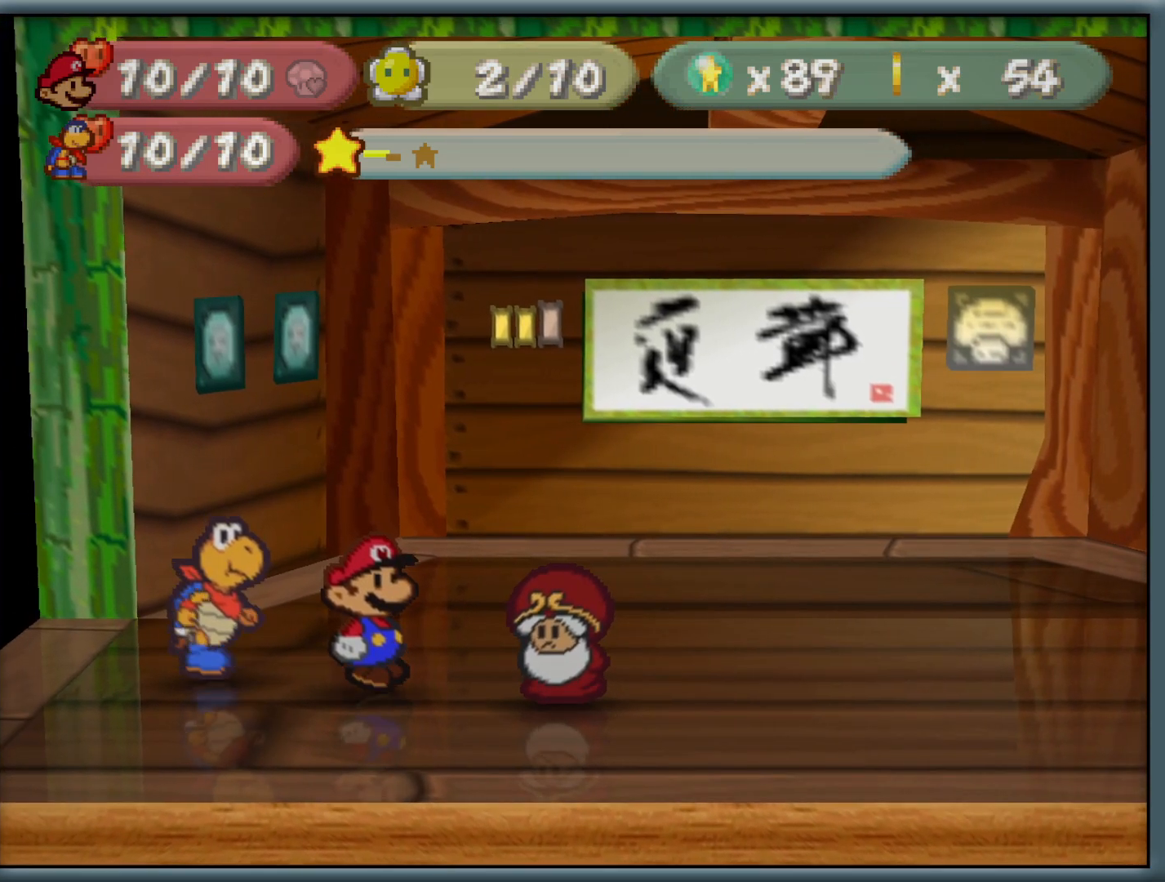
{"buttons": [], "left_stick": "center", "button_events": []}
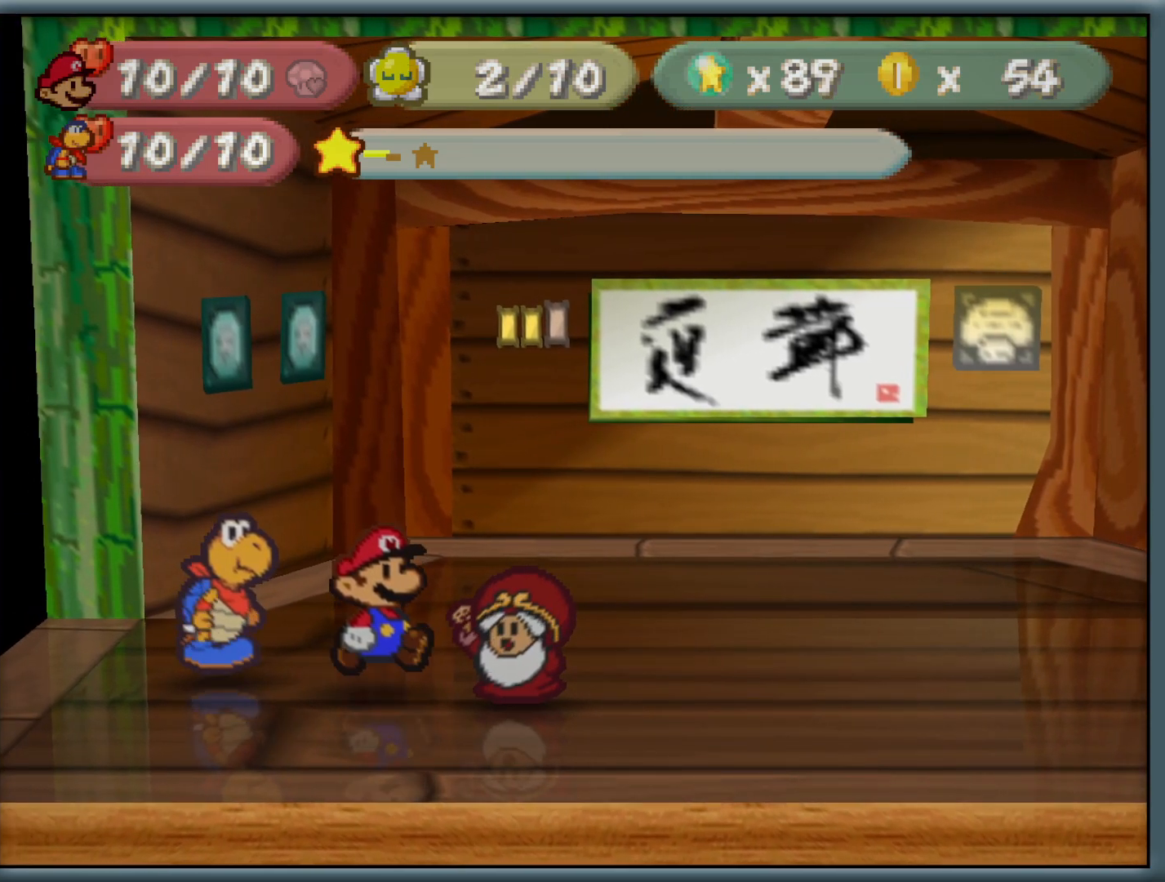
{"buttons": [], "left_stick": "center", "button_events": [[200, "B", "down"], [367, "B", "up"]]}
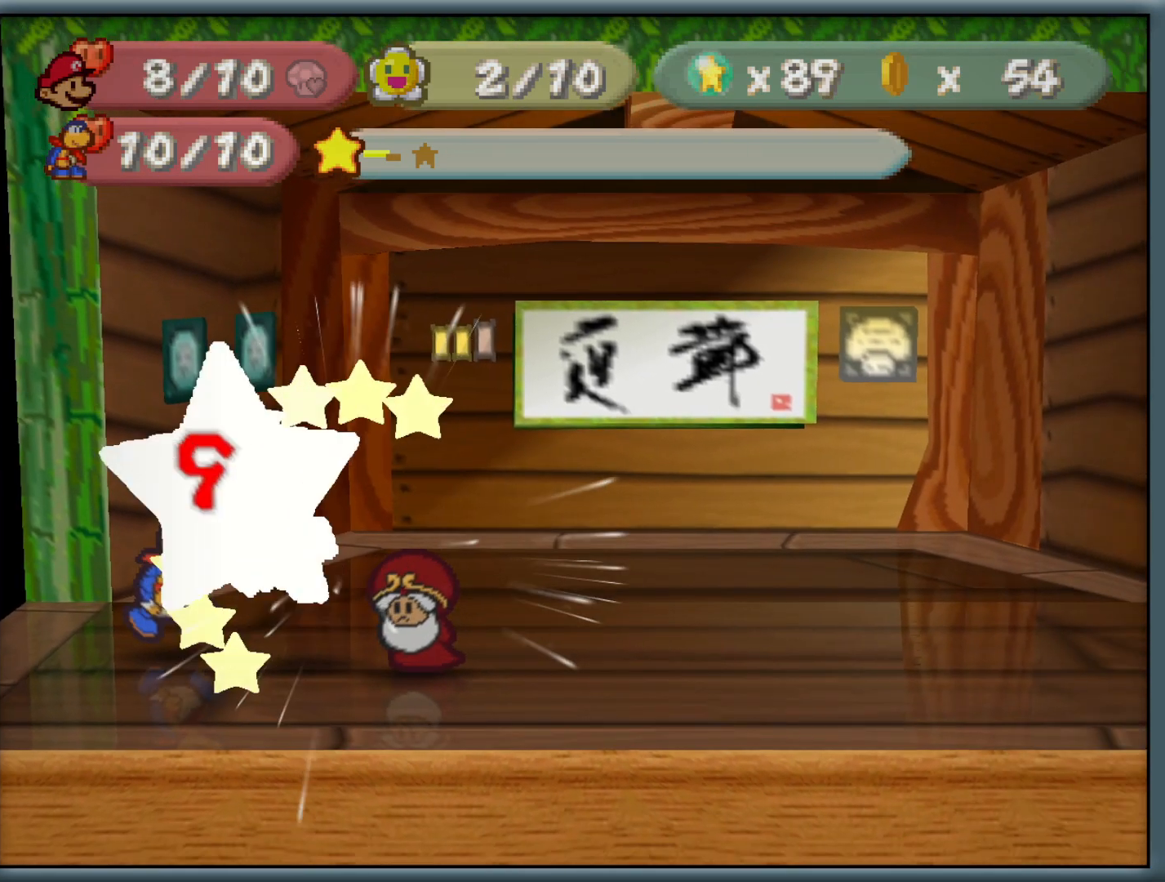
{"buttons": [], "left_stick": "center", "button_events": []}
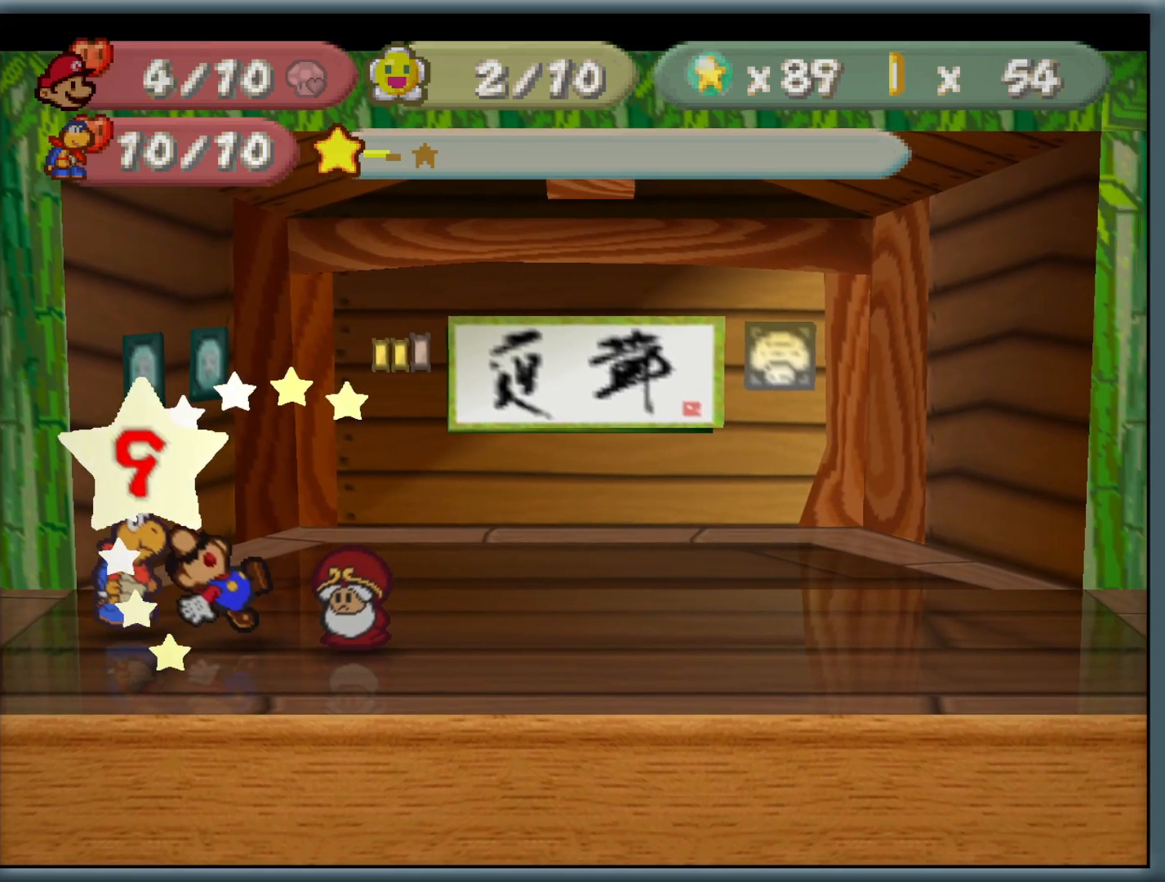
{"buttons": [], "left_stick": "center", "button_events": []}
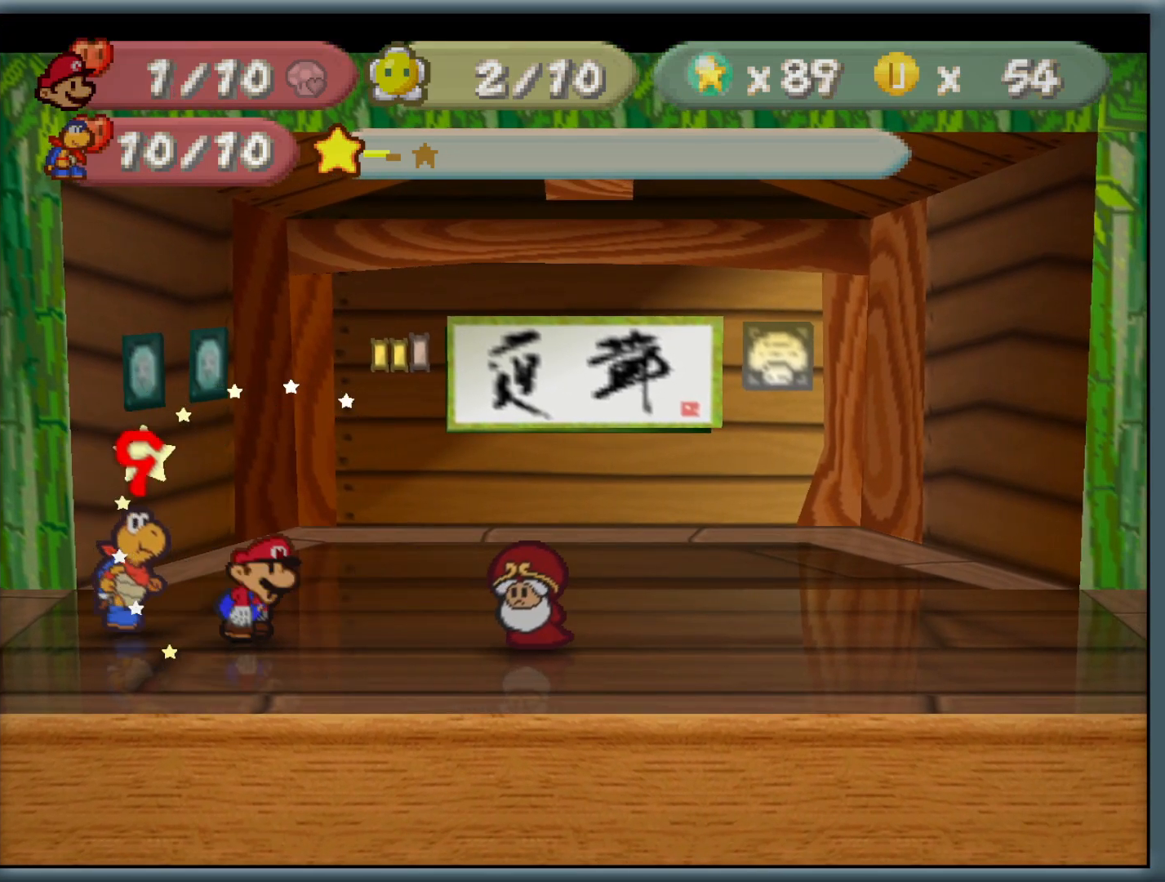
{"buttons": [], "left_stick": "center", "button_events": []}
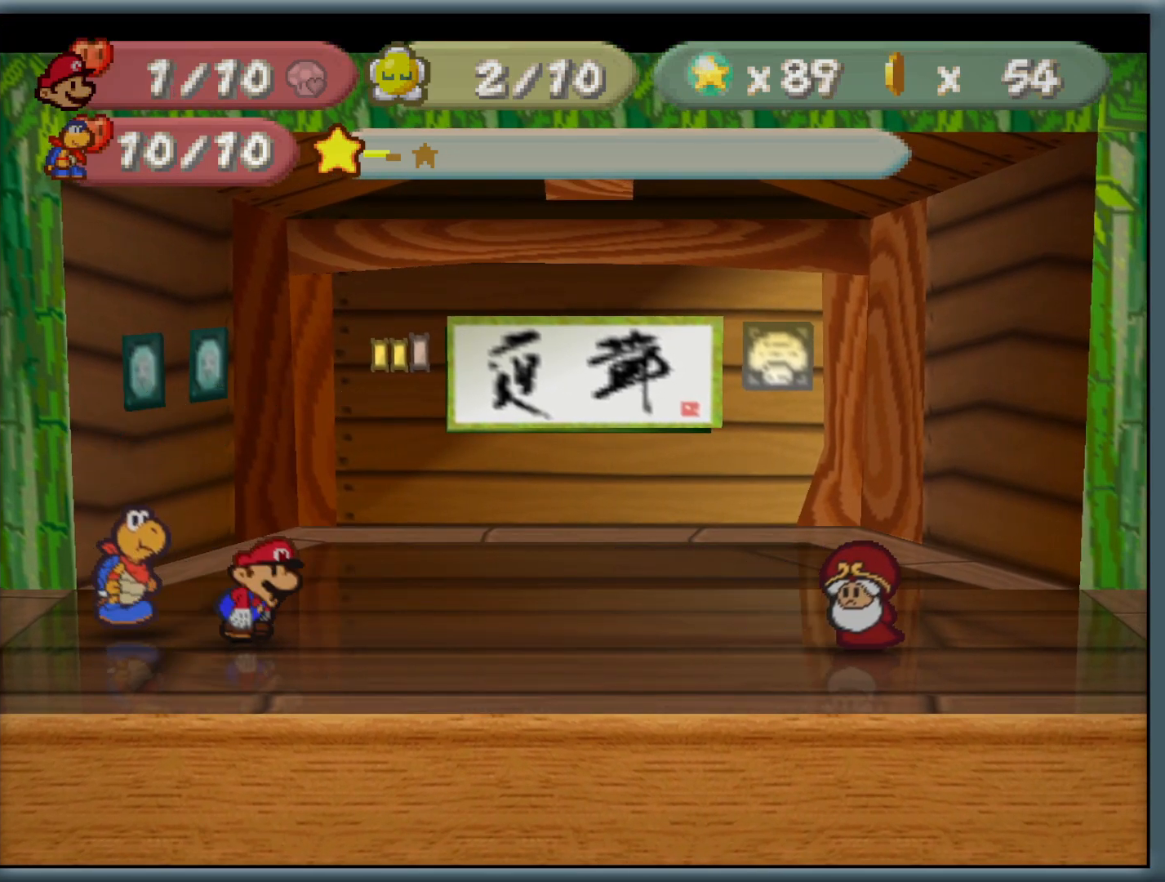
{"buttons": [], "left_stick": "center", "button_events": []}
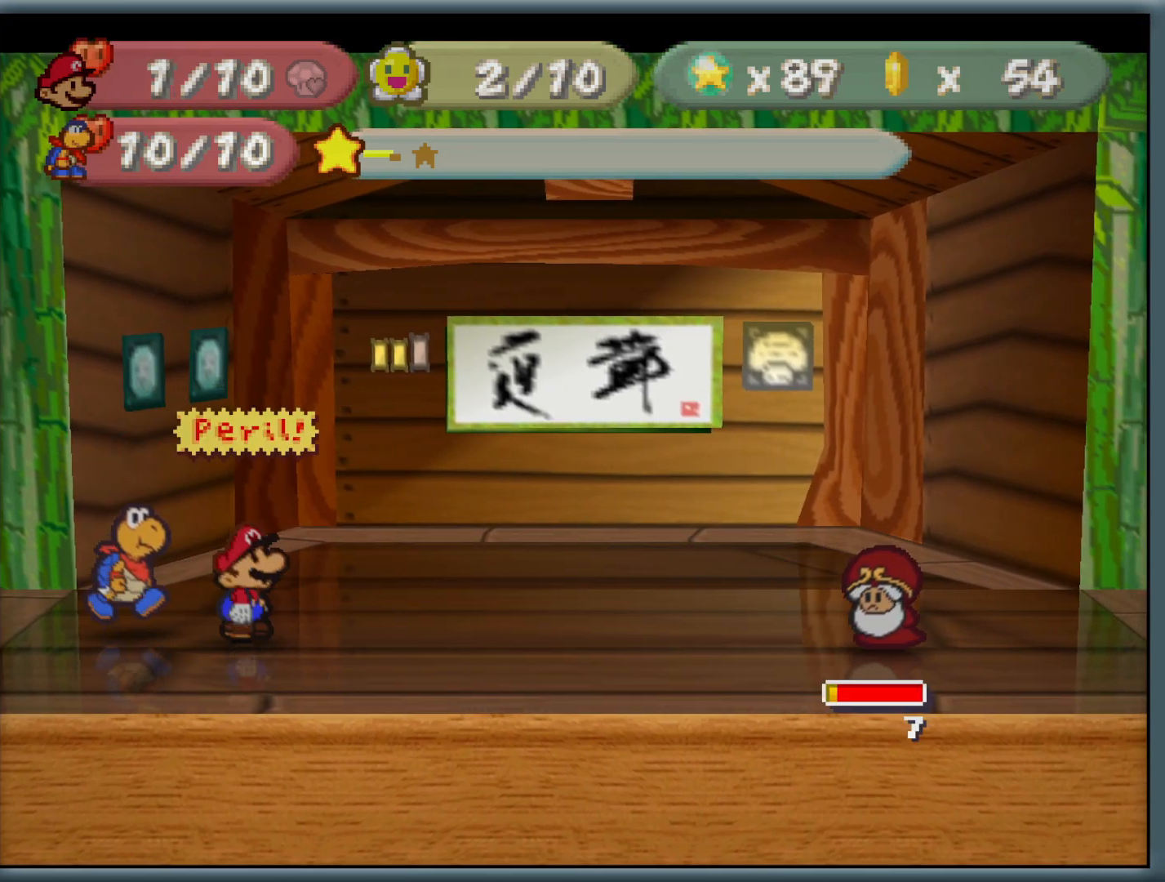
{"buttons": [], "left_stick": "center", "button_events": [[33, "Z", "down"], [133, "Z", "up"]]}
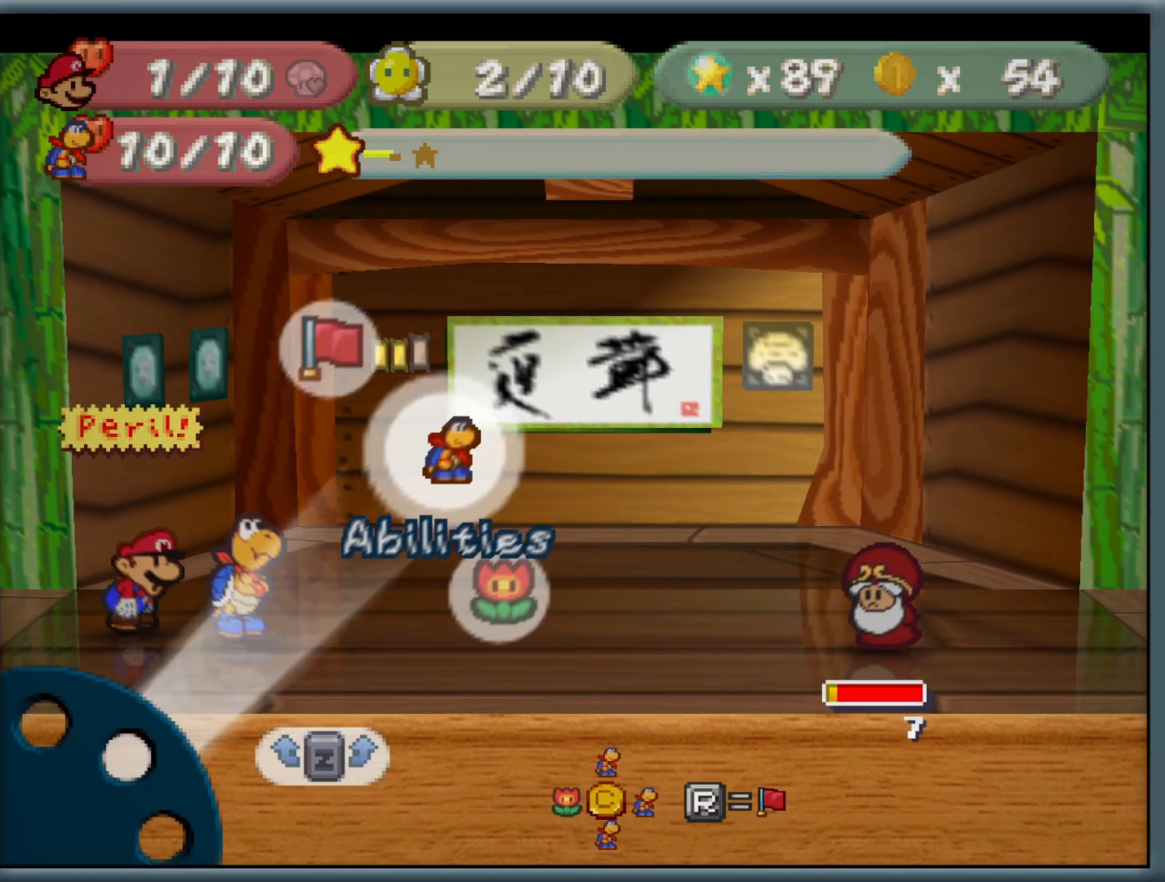
{"buttons": [], "left_stick": "center", "button_events": [[283, "A", "down"], [383, "A", "up"]]}
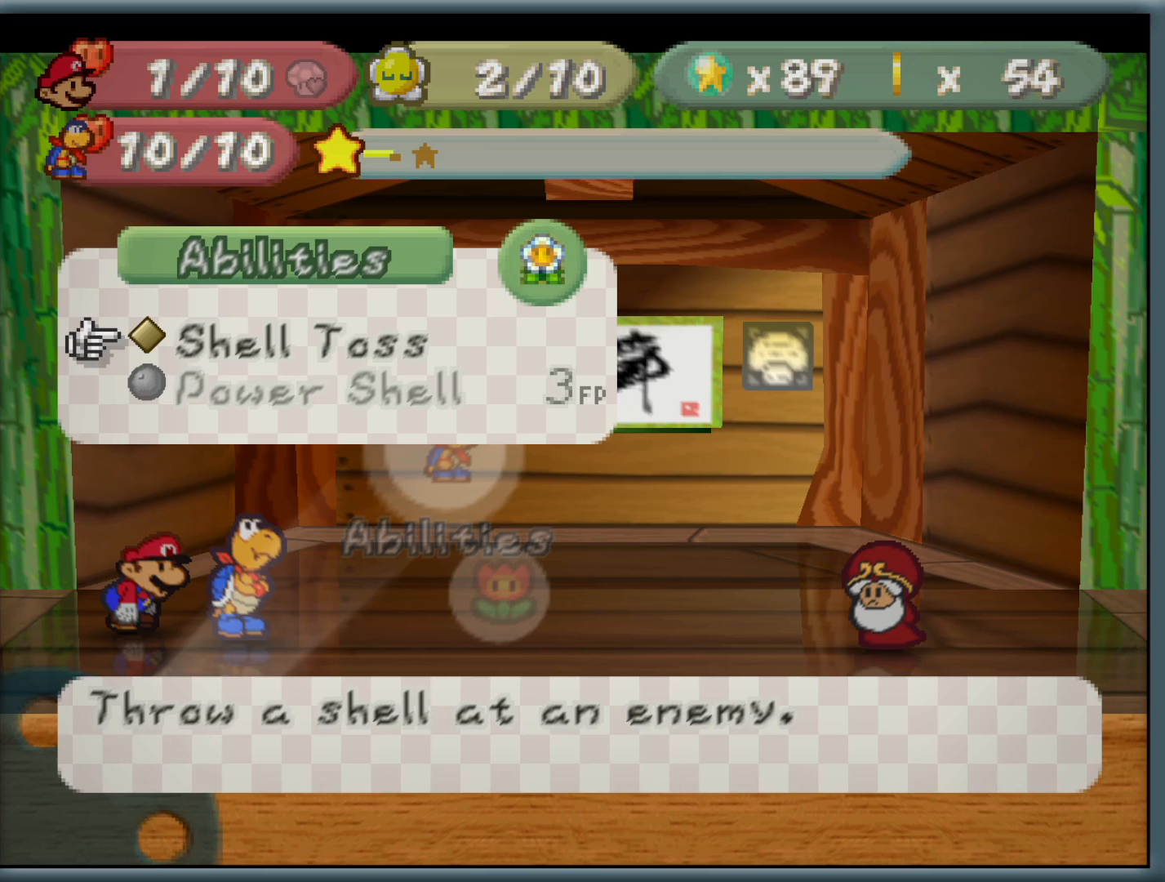
{"buttons": [], "left_stick": "center", "button_events": []}
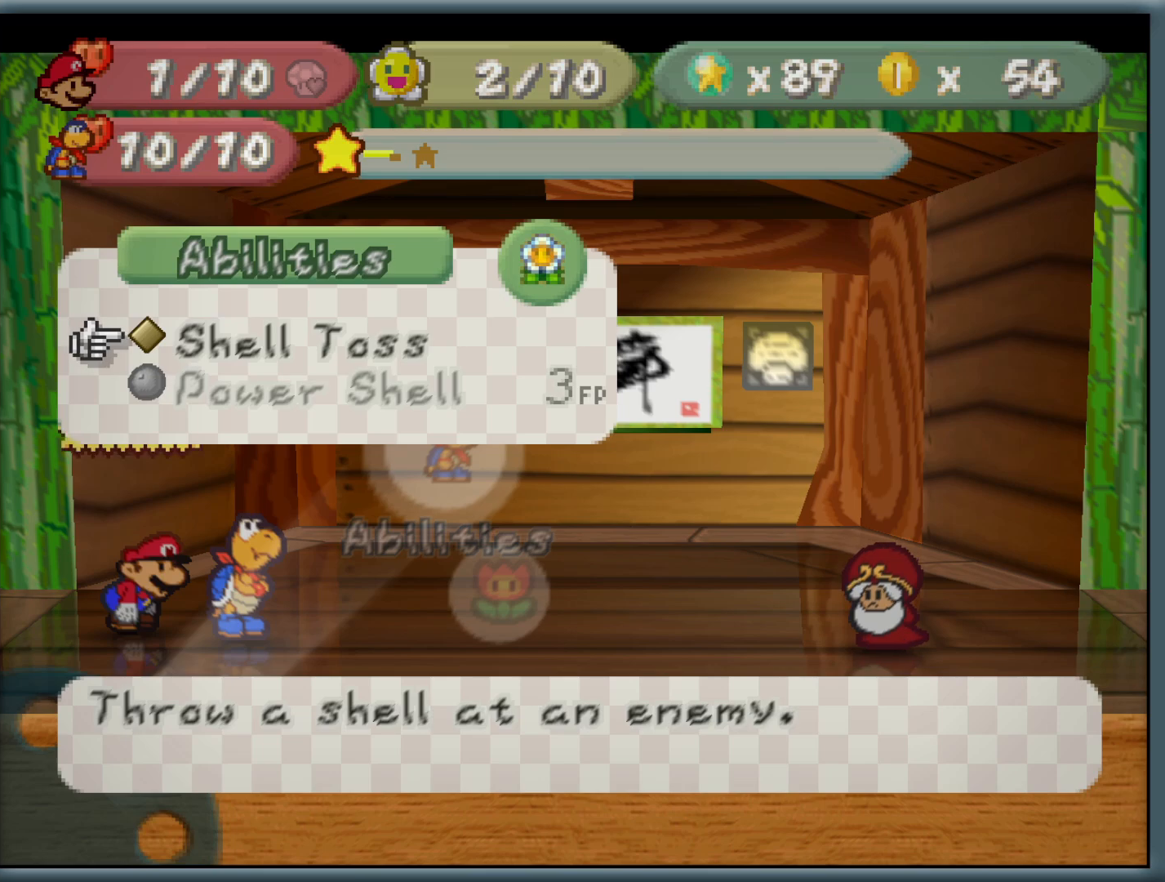
{"buttons": ["A"], "left_stick": "center", "button_events": [[317, "A", "down"], [400, "A", "up"], [483, "A", "down"]]}
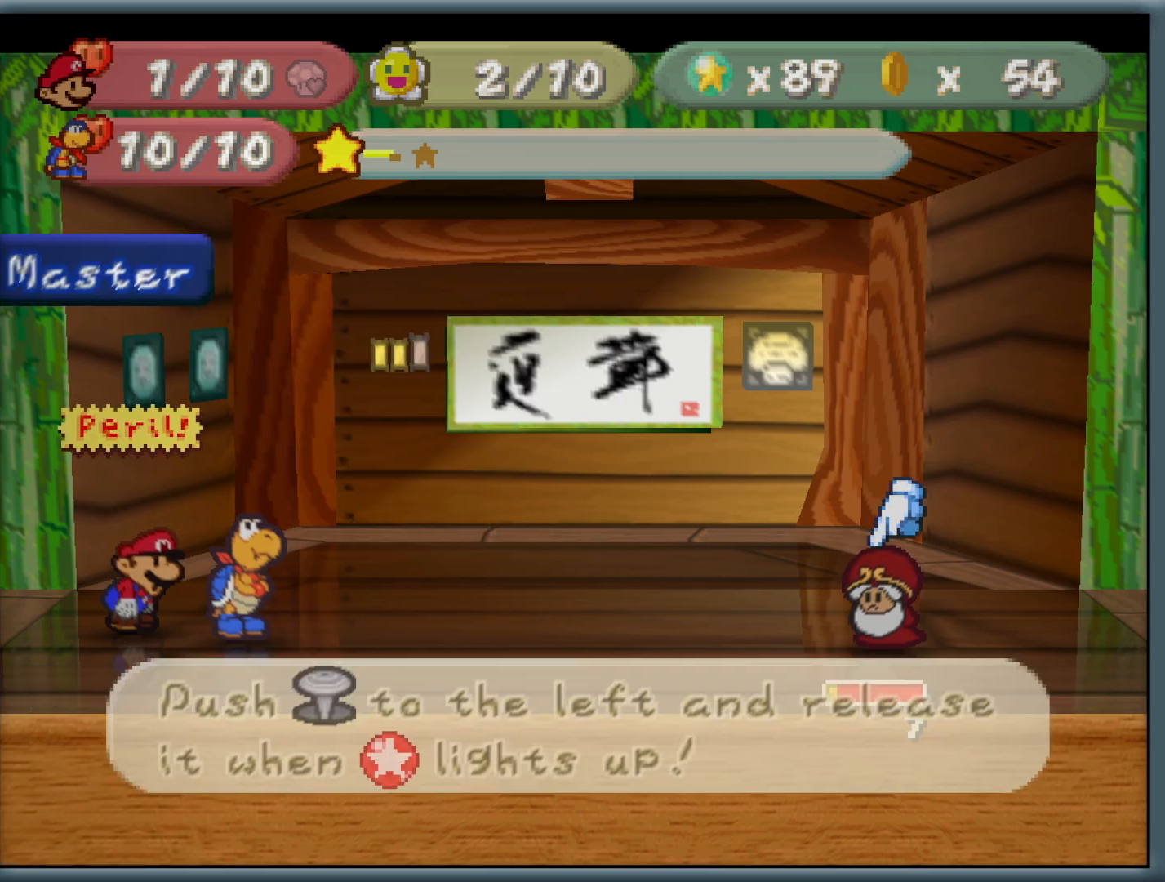
{"buttons": [], "left_stick": "left", "button_events": [[67, "A", "up"]]}
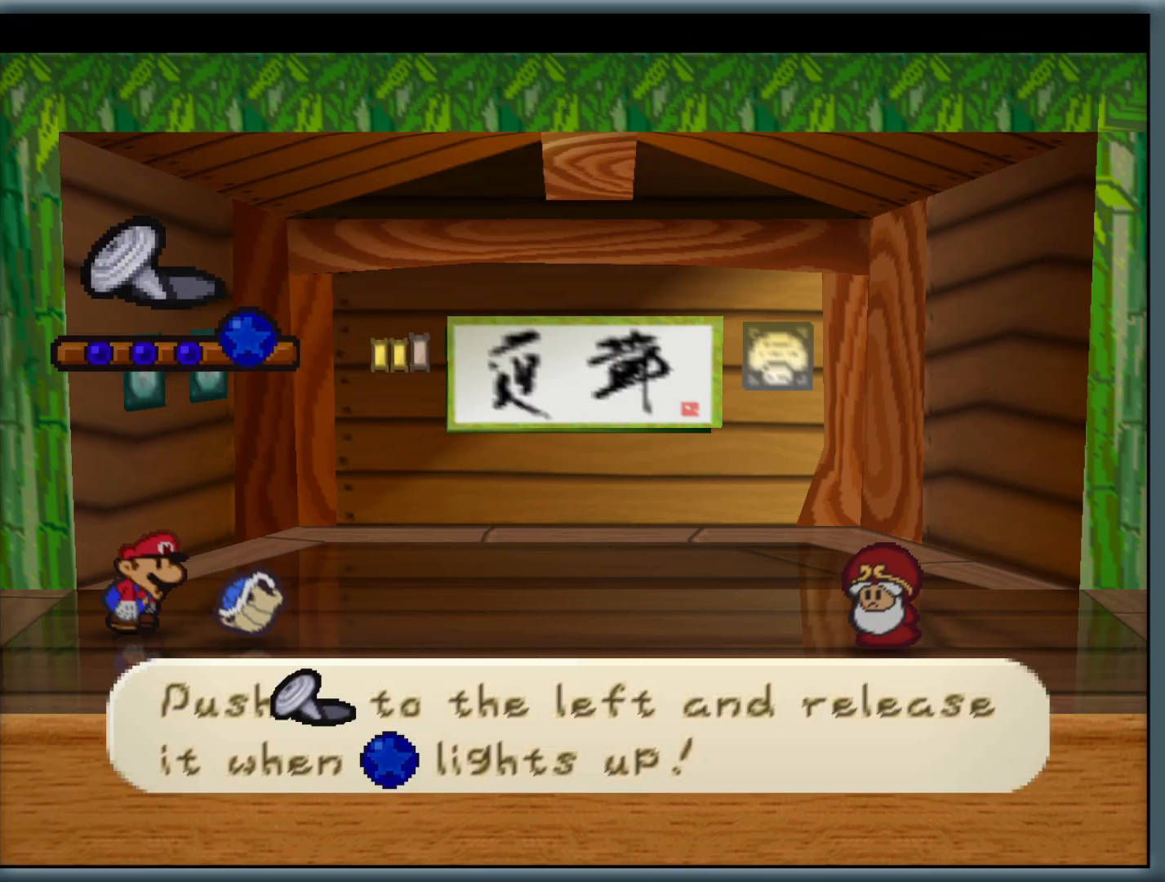
{"buttons": [], "left_stick": "left", "button_events": []}
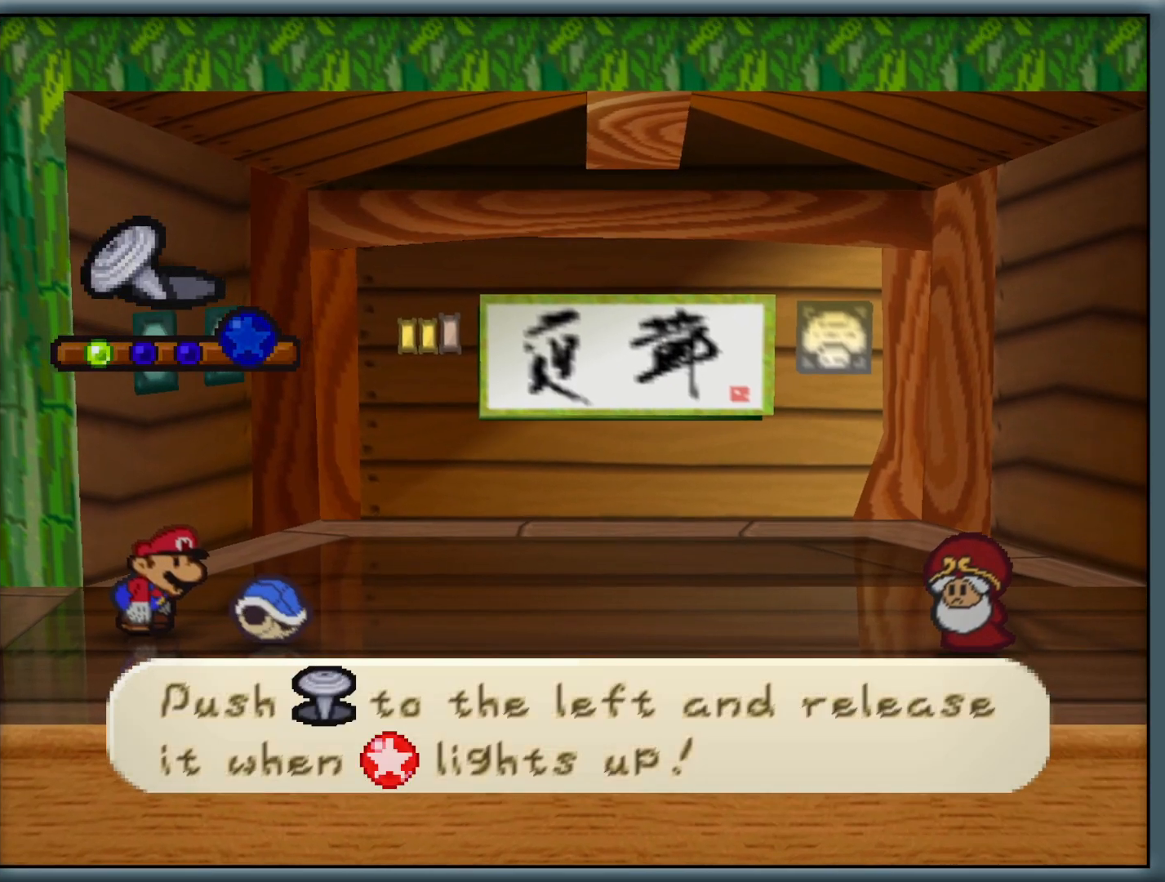
{"buttons": [], "left_stick": "left", "button_events": []}
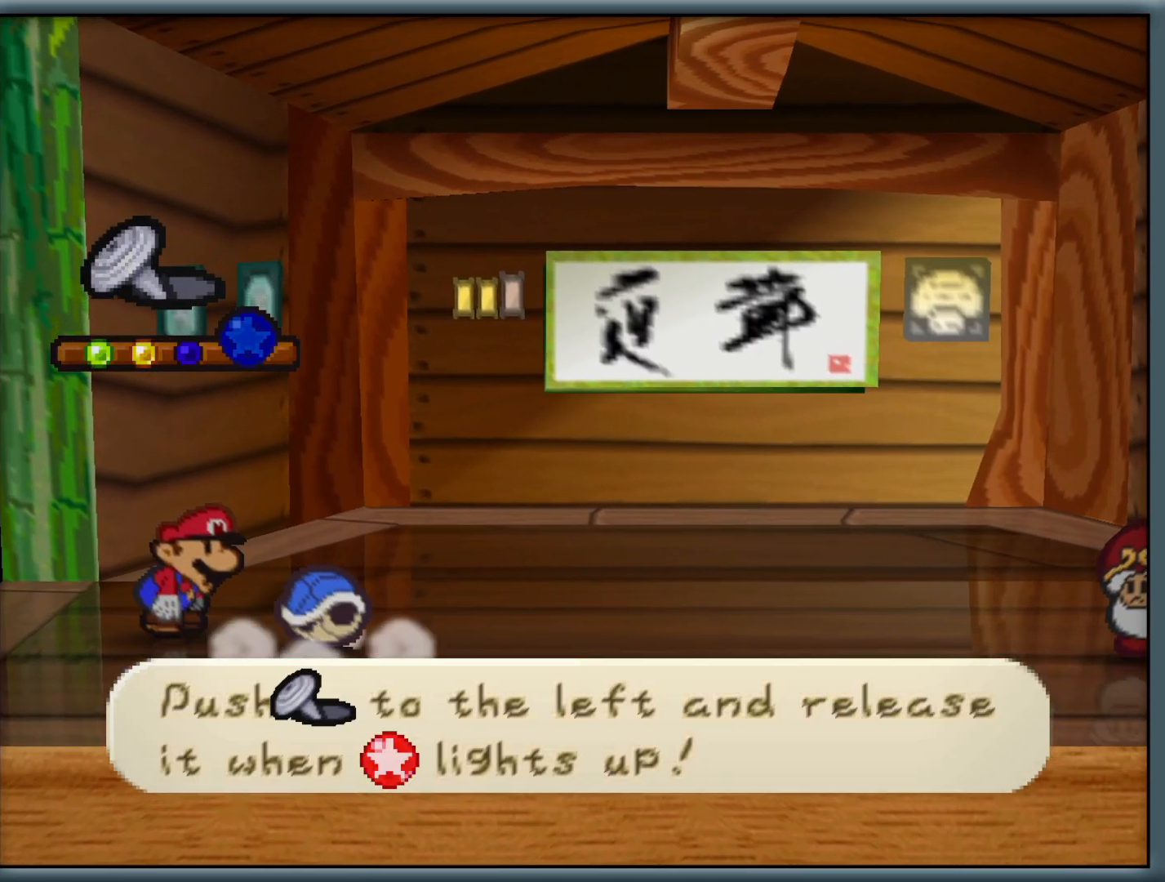
{"buttons": [], "left_stick": "center", "button_events": []}
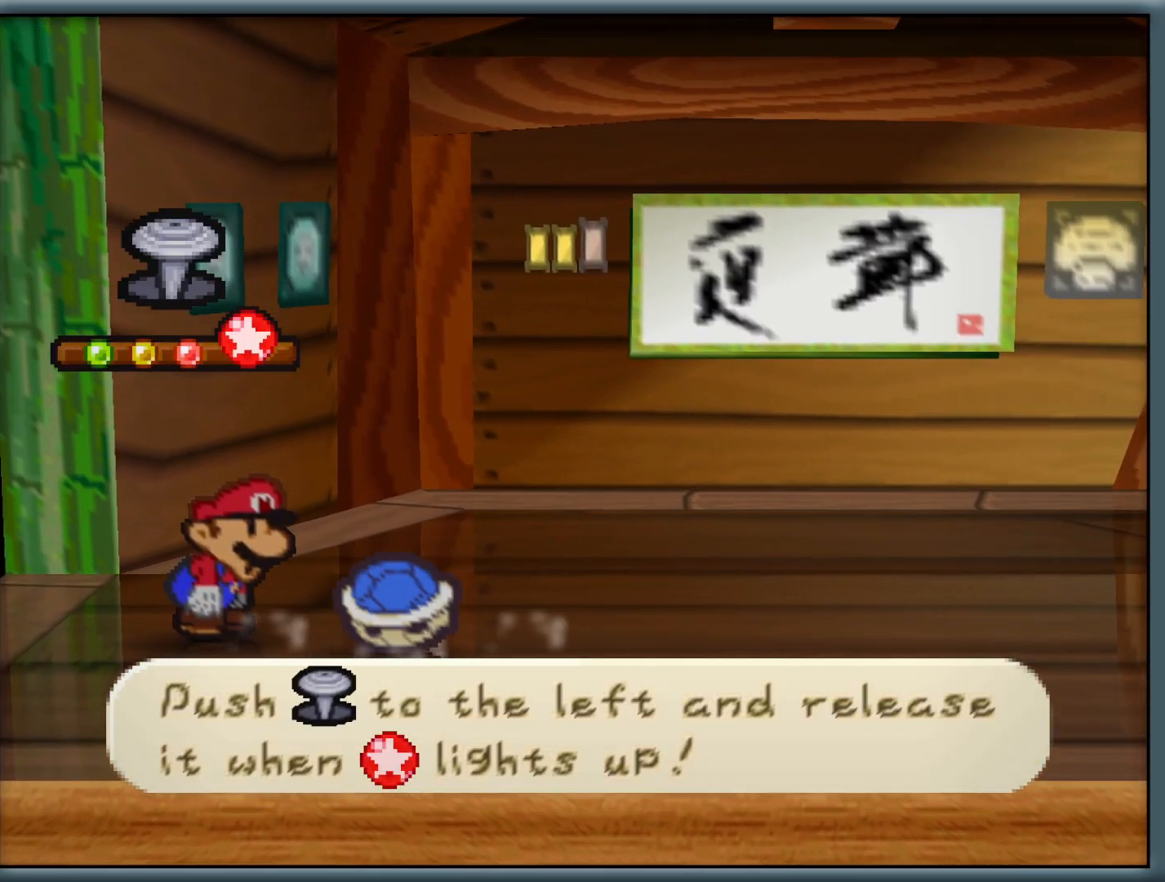
{"buttons": [], "left_stick": "center", "button_events": []}
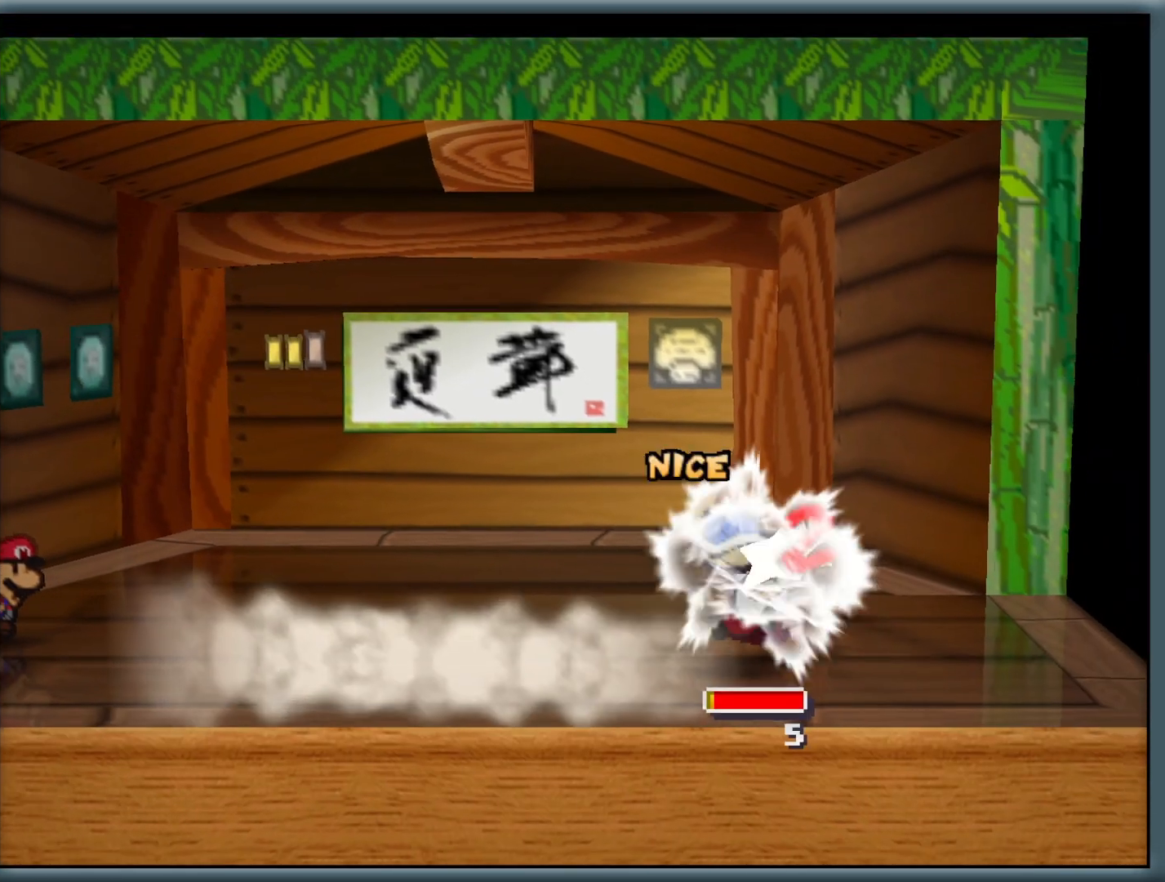
{"buttons": [], "left_stick": "center", "button_events": [[283, "A", "down"], [450, "A", "up"]]}
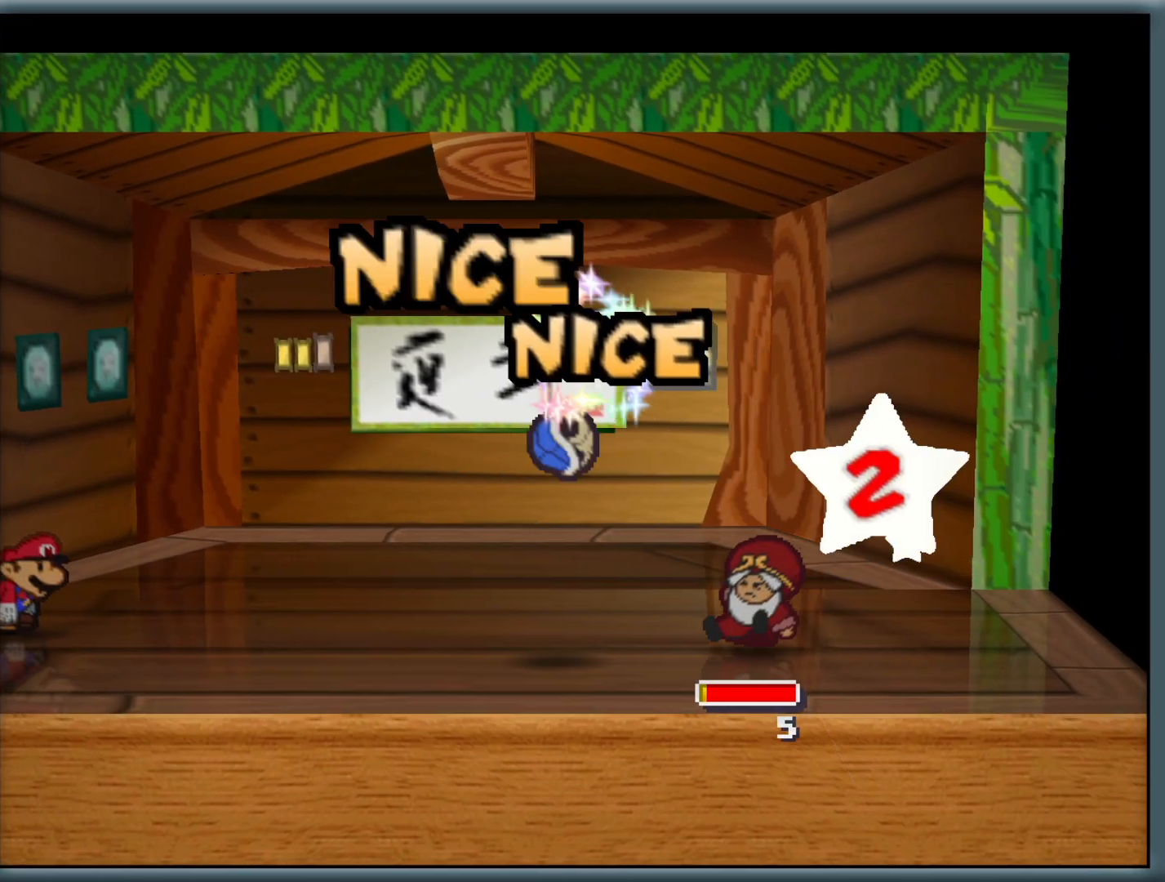
{"buttons": [], "left_stick": "center", "button_events": []}
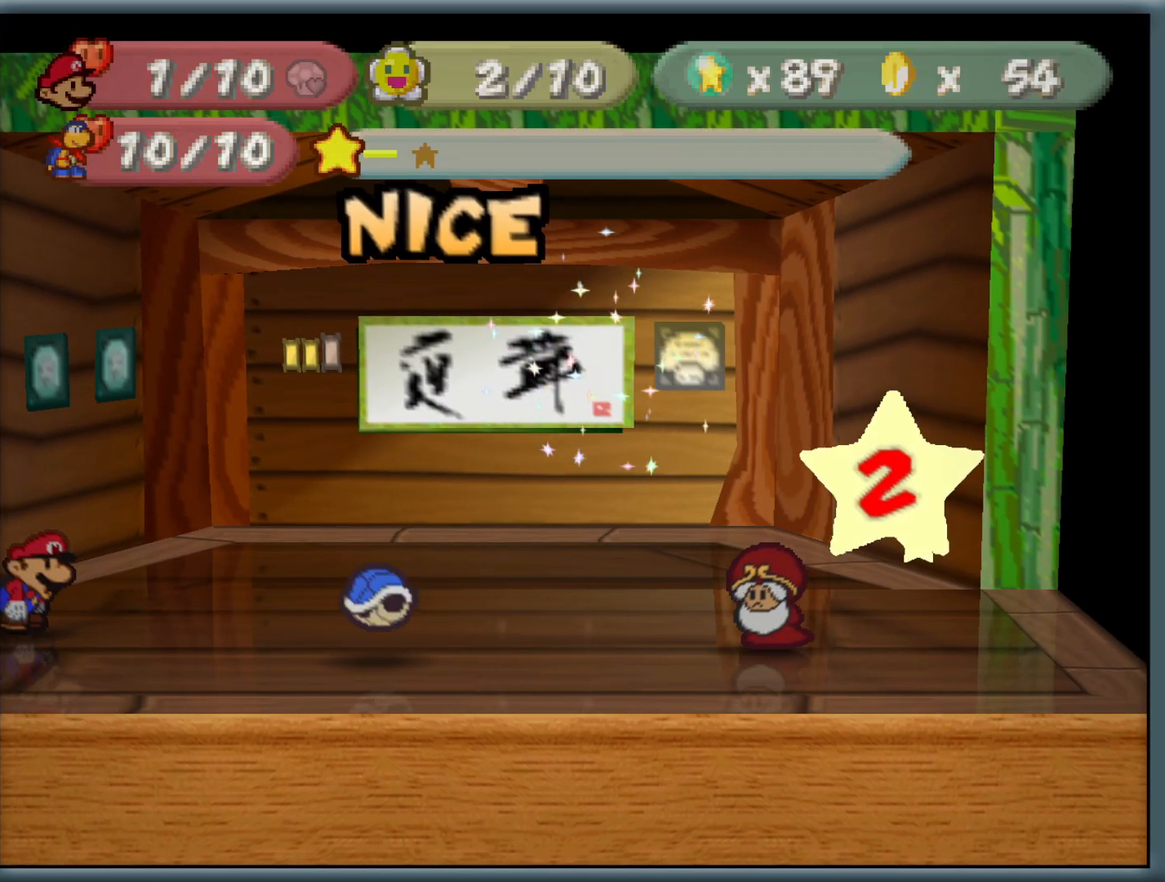
{"buttons": [], "left_stick": "center", "button_events": [[133, "A", "down"], [367, "A", "up"]]}